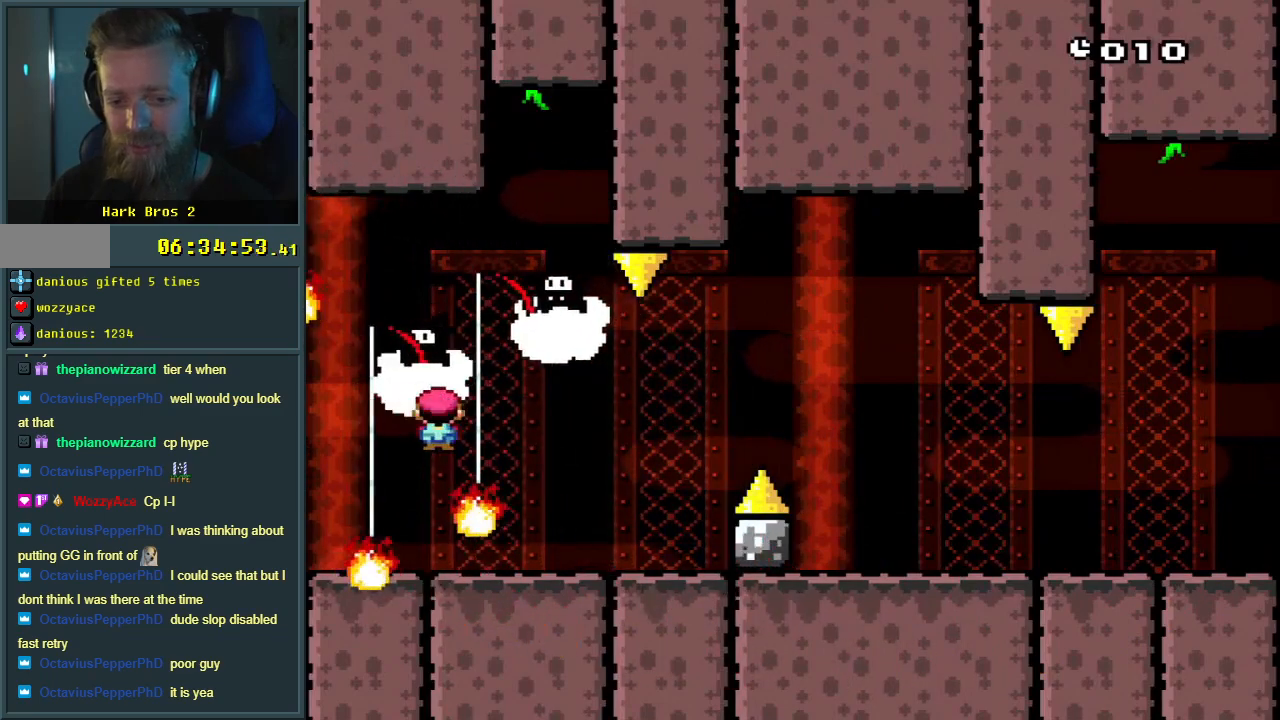
Gameplay with a controller (Nintendo layout); each line is a JSON object with the inputs held at the frame after it. "events" lists button and stick changes between this image and that frame as [ms after this image, input, new state], when the widget could be followed in between. Not read: L3 R3.
{"buttons": ["A", "X", "DPAD_RIGHT"], "events": [[17, "DPAD_RIGHT", "up"], [133, "DPAD_LEFT", "down"], [150, "A", "up"], [183, "DPAD_LEFT", "up"], [217, "DPAD_RIGHT", "down"], [317, "A", "down"]]}
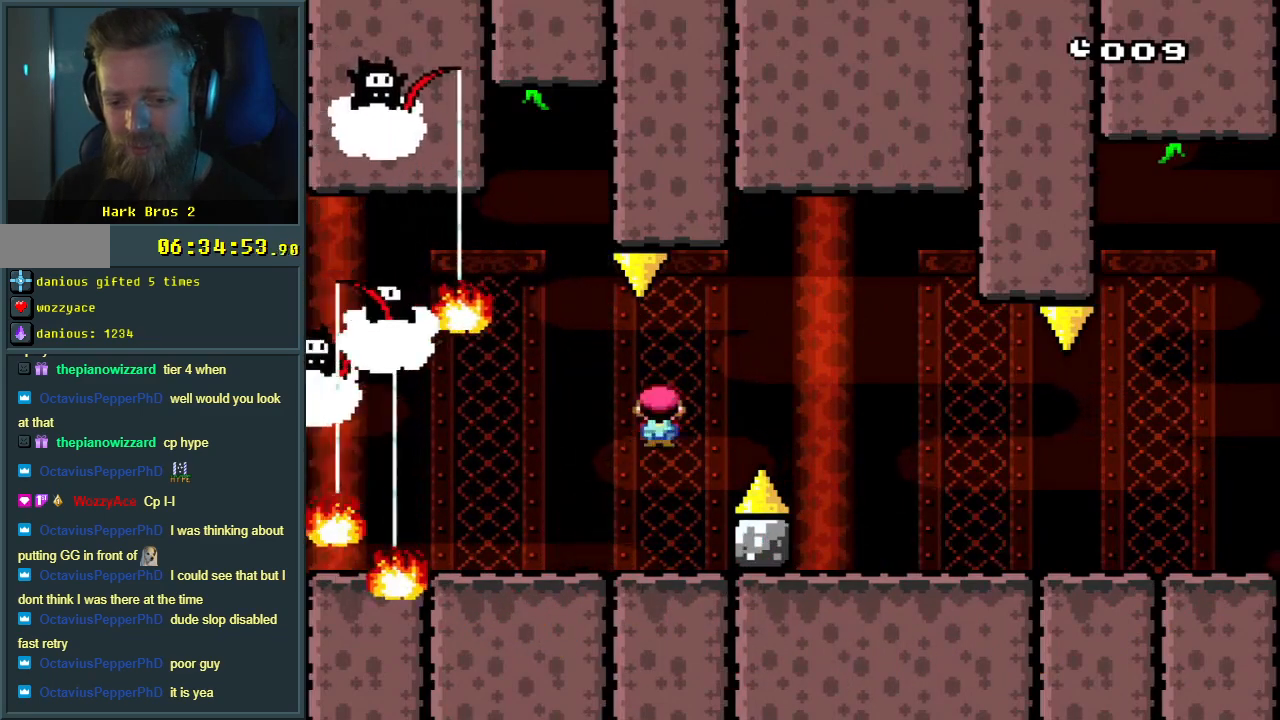
{"buttons": ["X", "DPAD_RIGHT"], "events": [[17, "A", "up"], [183, "A", "down"], [383, "A", "up"]]}
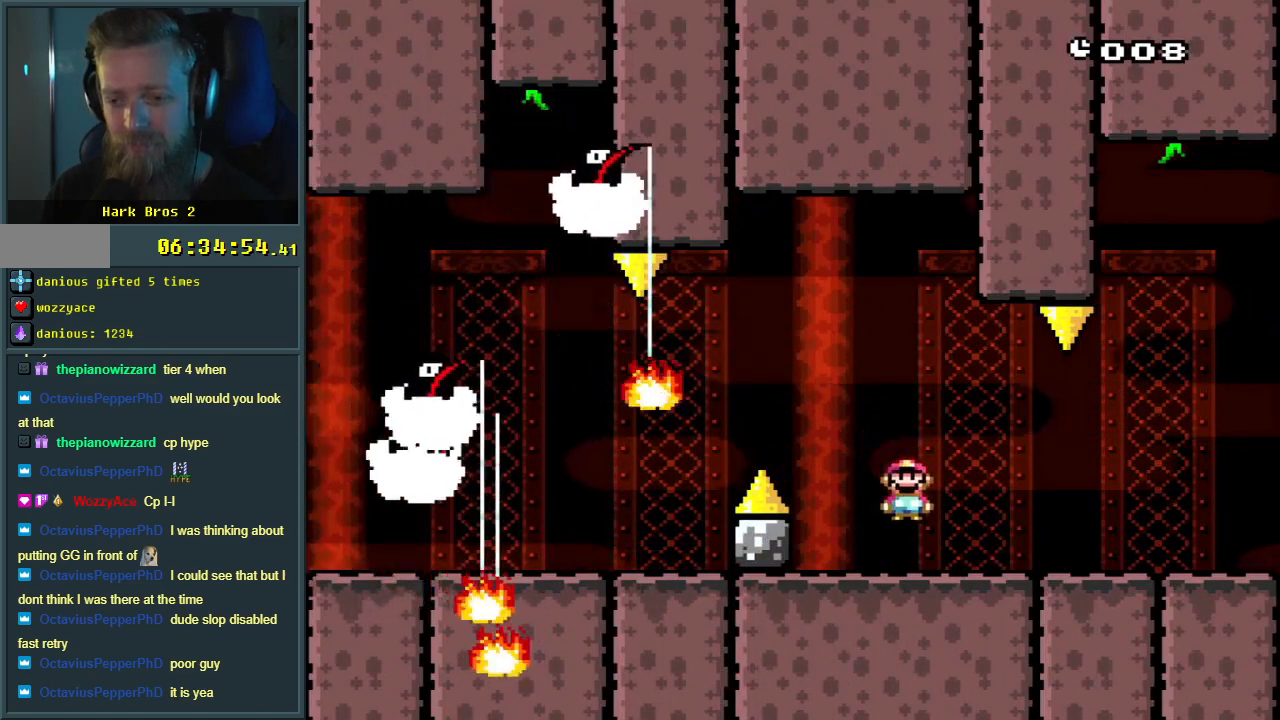
{"buttons": ["X"], "events": [[50, "DPAD_RIGHT", "up"]]}
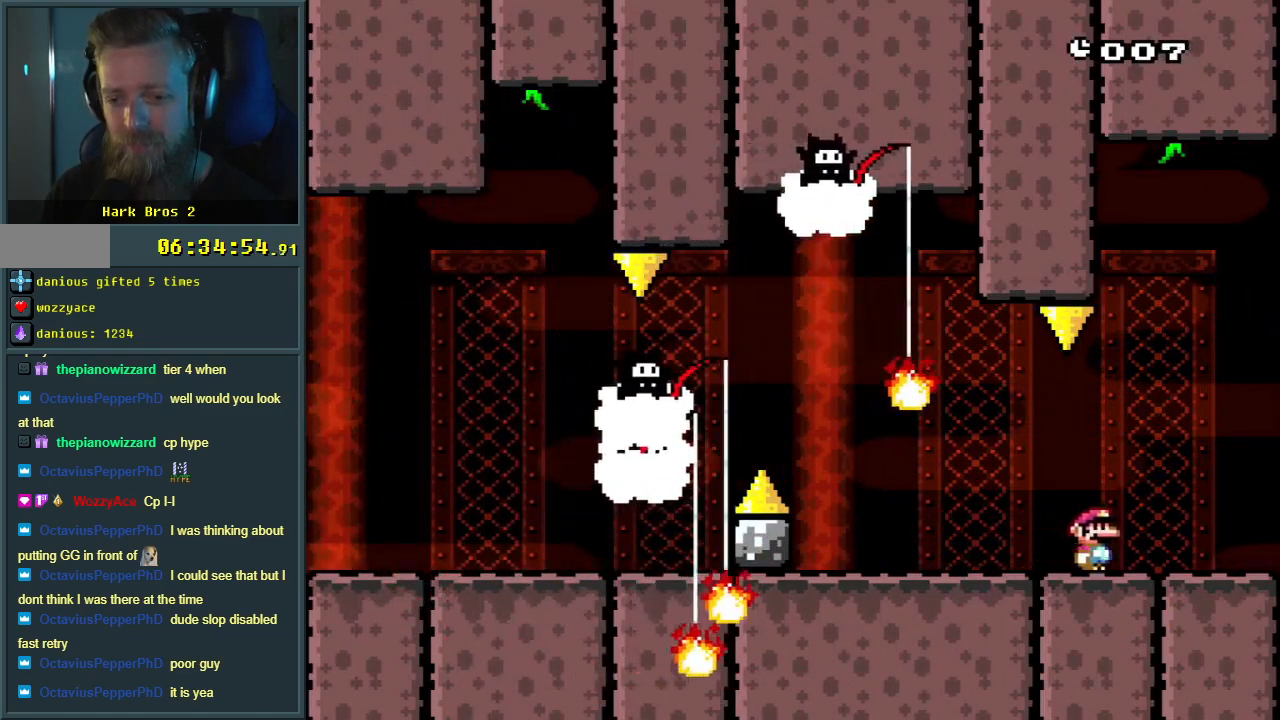
{"buttons": ["A", "X", "DPAD_LEFT"], "events": [[300, "DPAD_LEFT", "down"], [450, "A", "down"]]}
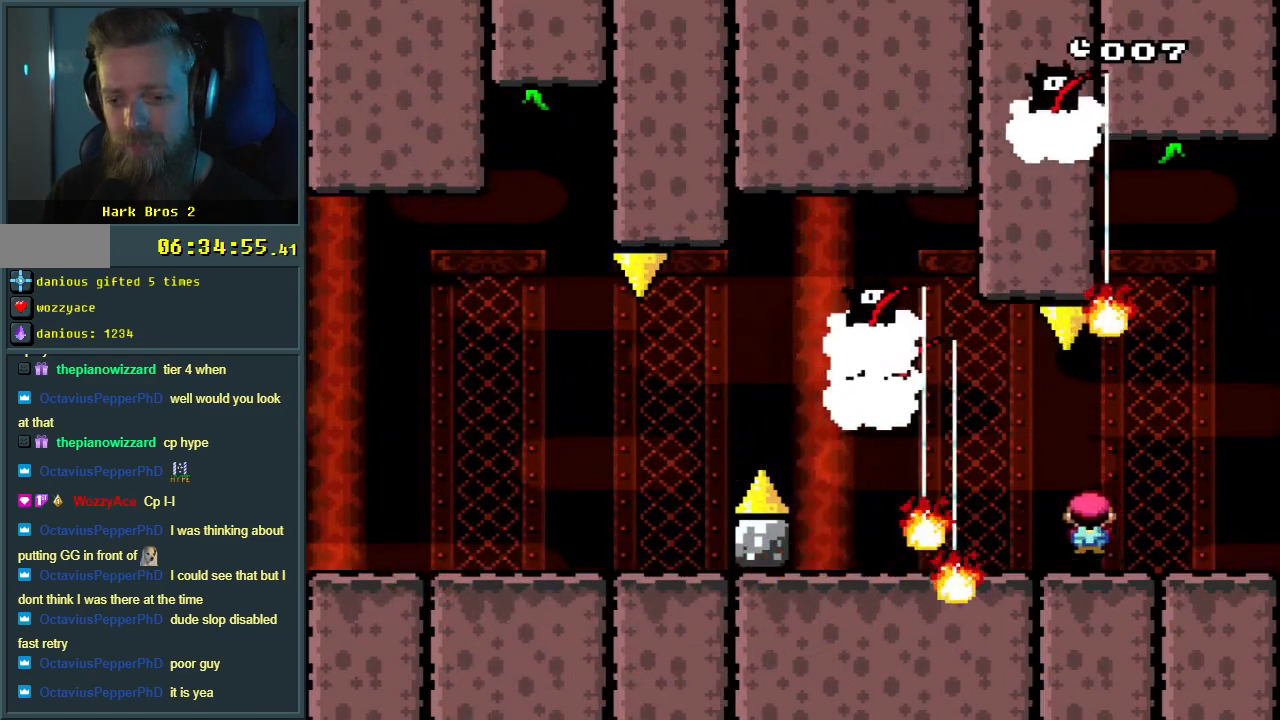
{"buttons": ["X"], "events": [[17, "DPAD_LEFT", "up"], [33, "A", "up"], [100, "A", "down"], [233, "A", "up"]]}
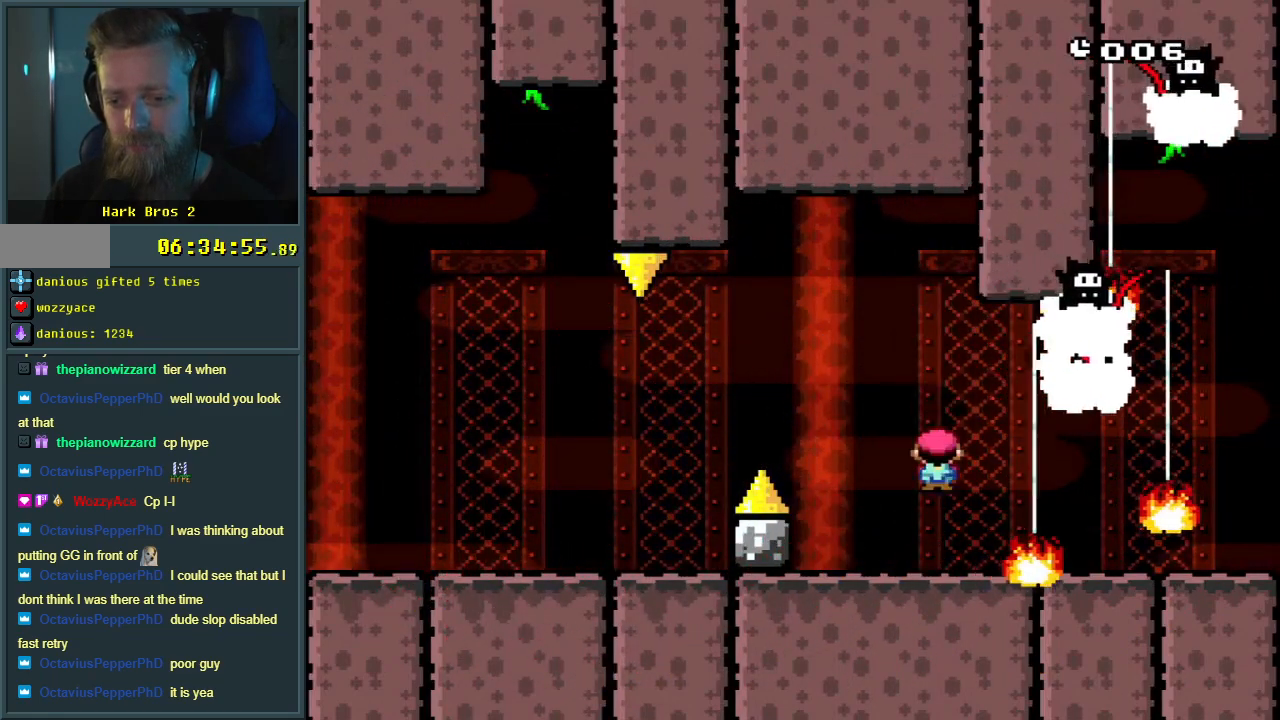
{"buttons": ["A", "X", "DPAD_LEFT"], "events": [[133, "A", "down"], [150, "DPAD_LEFT", "down"], [267, "A", "up"], [383, "A", "down"]]}
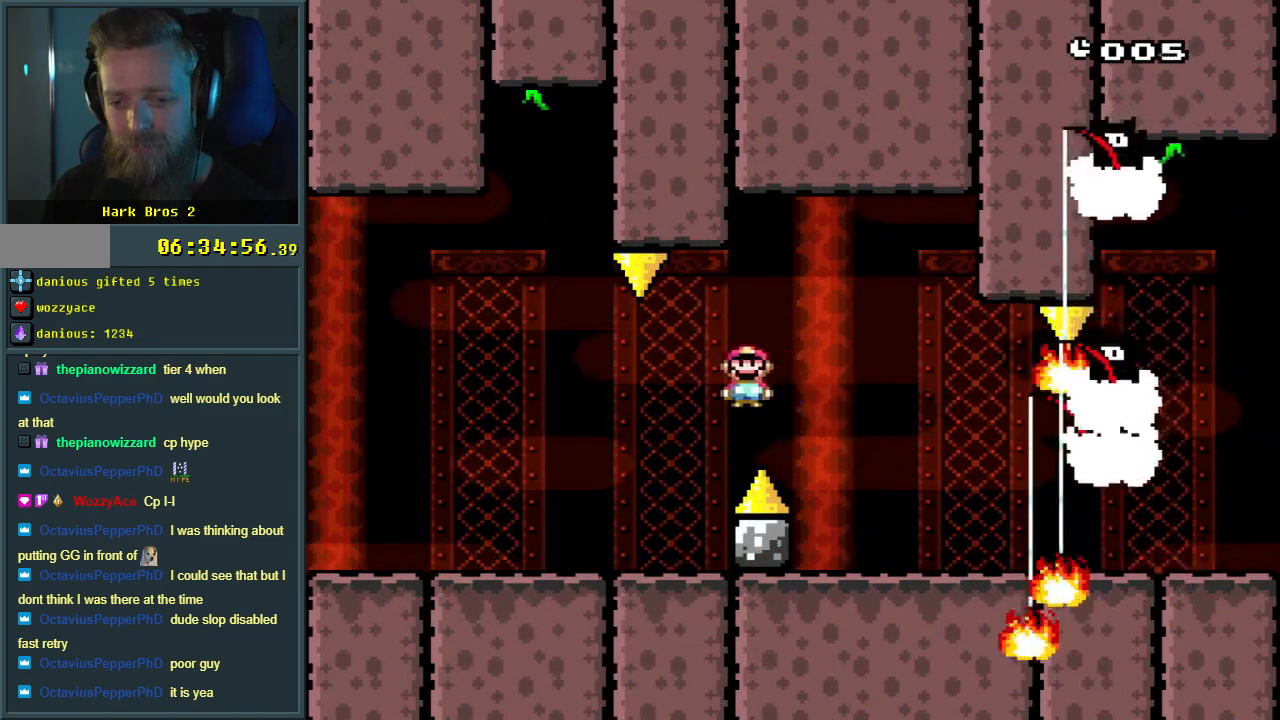
{"buttons": ["X"], "events": [[17, "A", "up"], [417, "DPAD_LEFT", "up"]]}
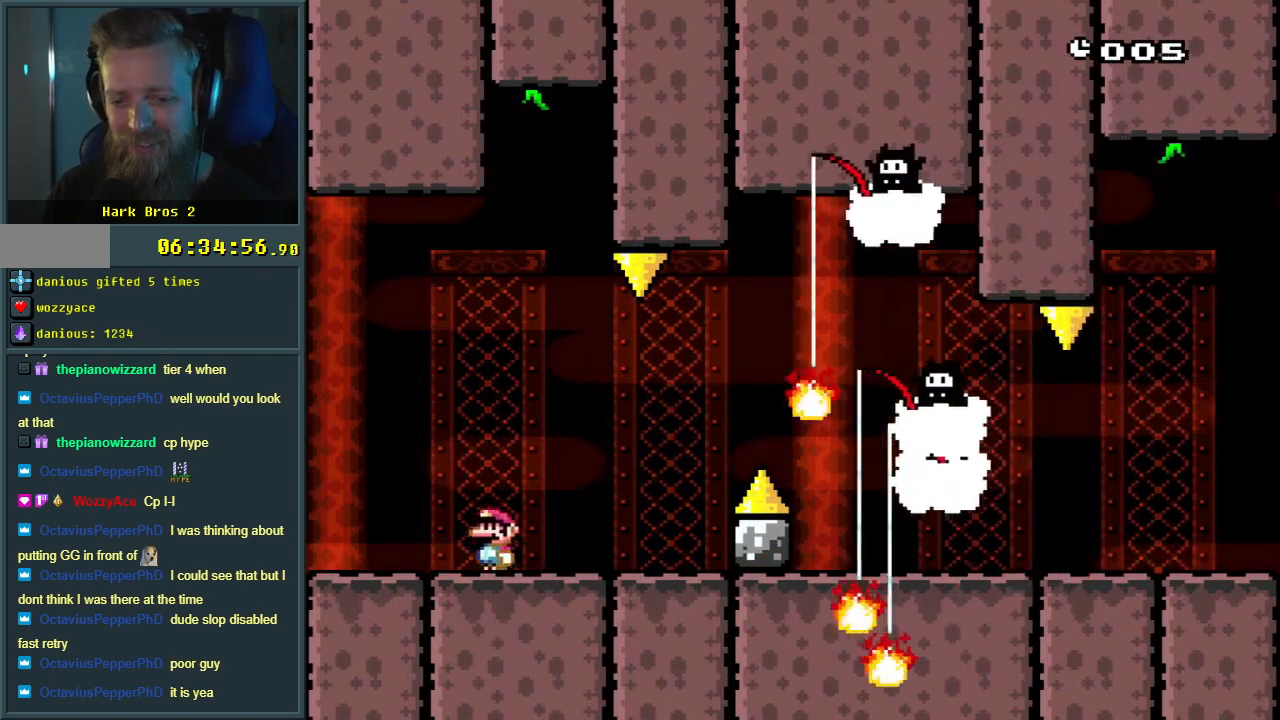
{"buttons": ["A", "X", "DPAD_RIGHT"], "events": [[117, "DPAD_RIGHT", "down"], [183, "DPAD_RIGHT", "up"], [483, "A", "down"], [483, "DPAD_RIGHT", "down"]]}
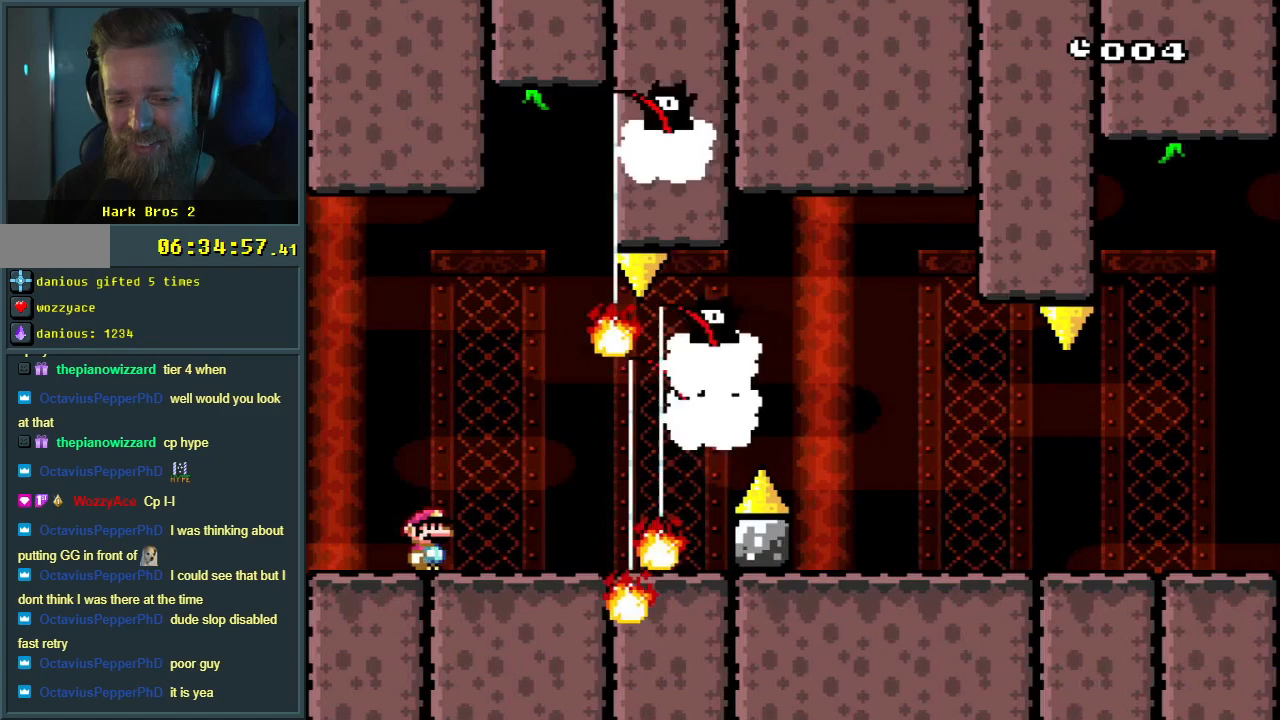
{"buttons": ["X"], "events": [[50, "A", "up"], [167, "A", "down"], [283, "DPAD_RIGHT", "up"], [300, "A", "up"]]}
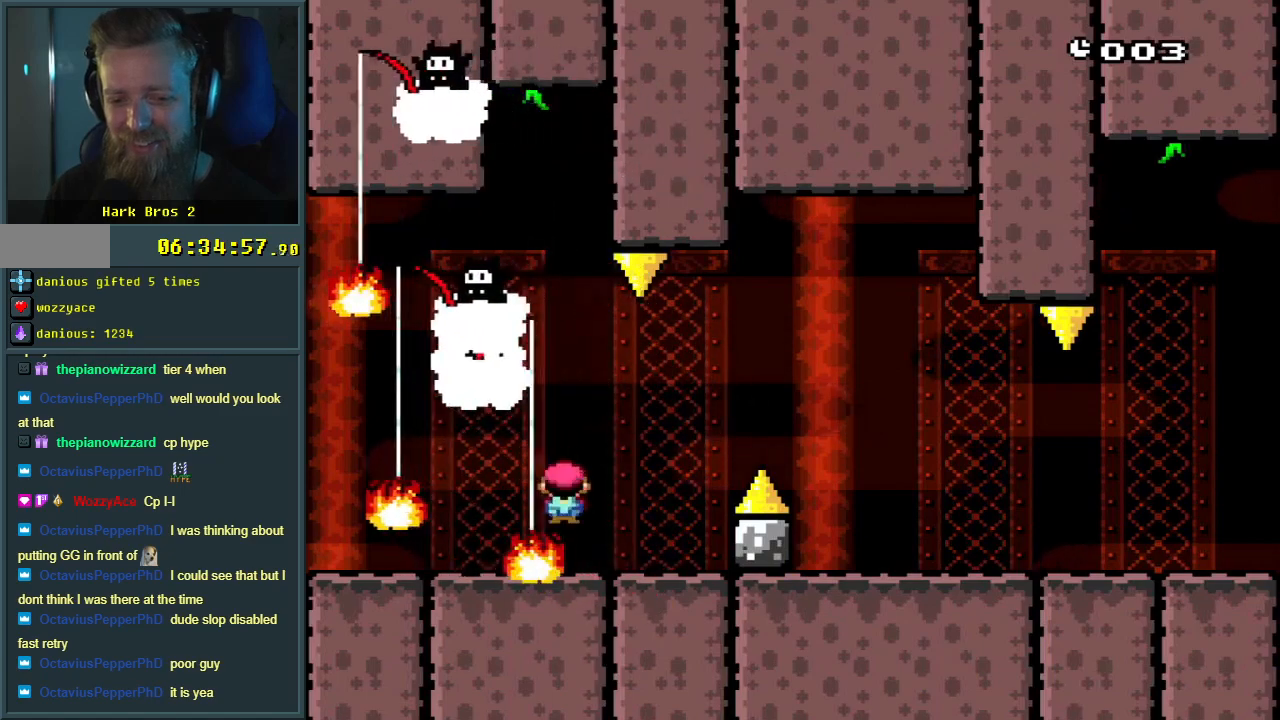
{"buttons": ["A", "X", "DPAD_RIGHT"], "events": [[83, "A", "down"], [83, "DPAD_RIGHT", "down"], [217, "A", "up"], [317, "A", "down"]]}
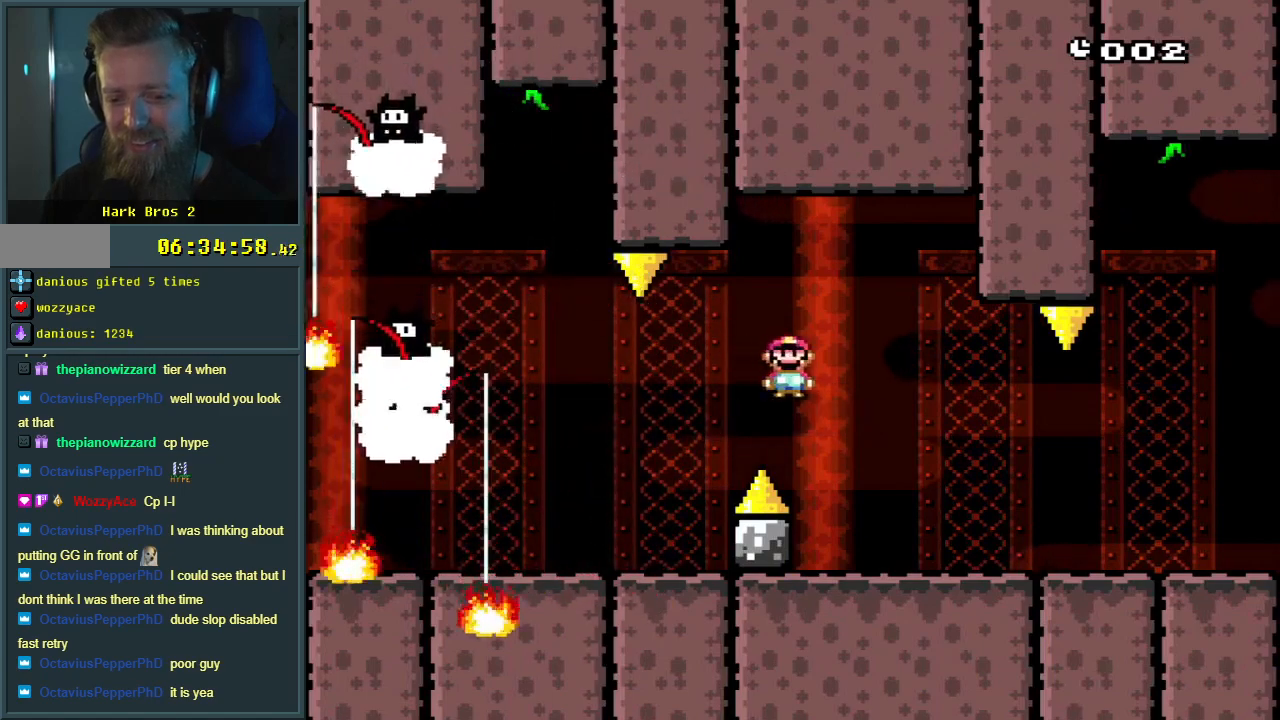
{"buttons": ["X"], "events": [[17, "A", "up"], [317, "DPAD_RIGHT", "up"]]}
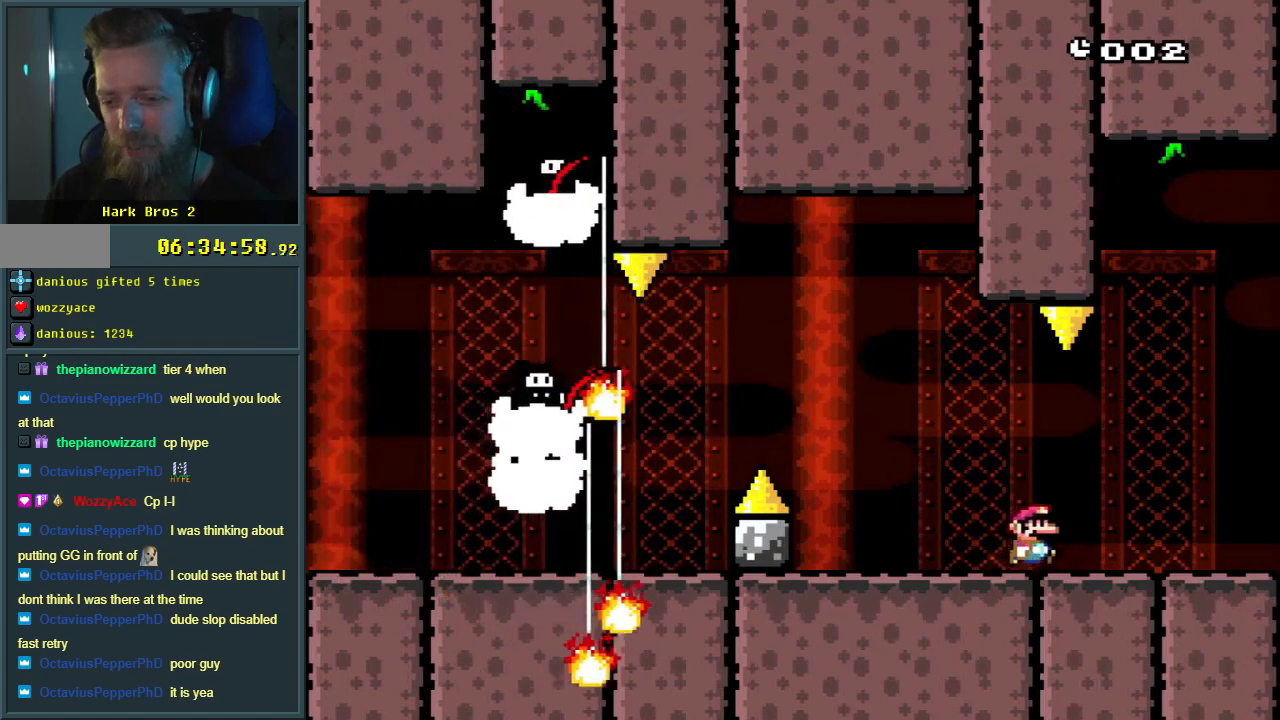
{"buttons": ["X"], "events": []}
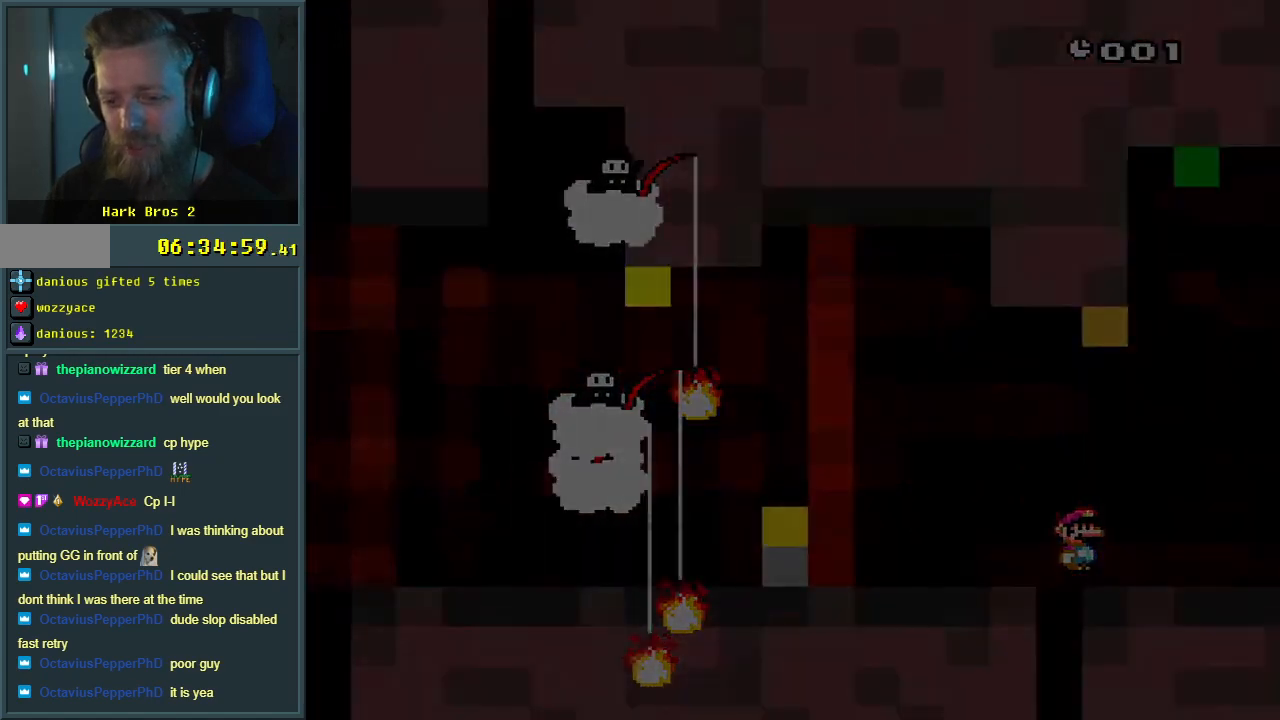
{"buttons": ["A", "X"], "events": [[250, "A", "down"]]}
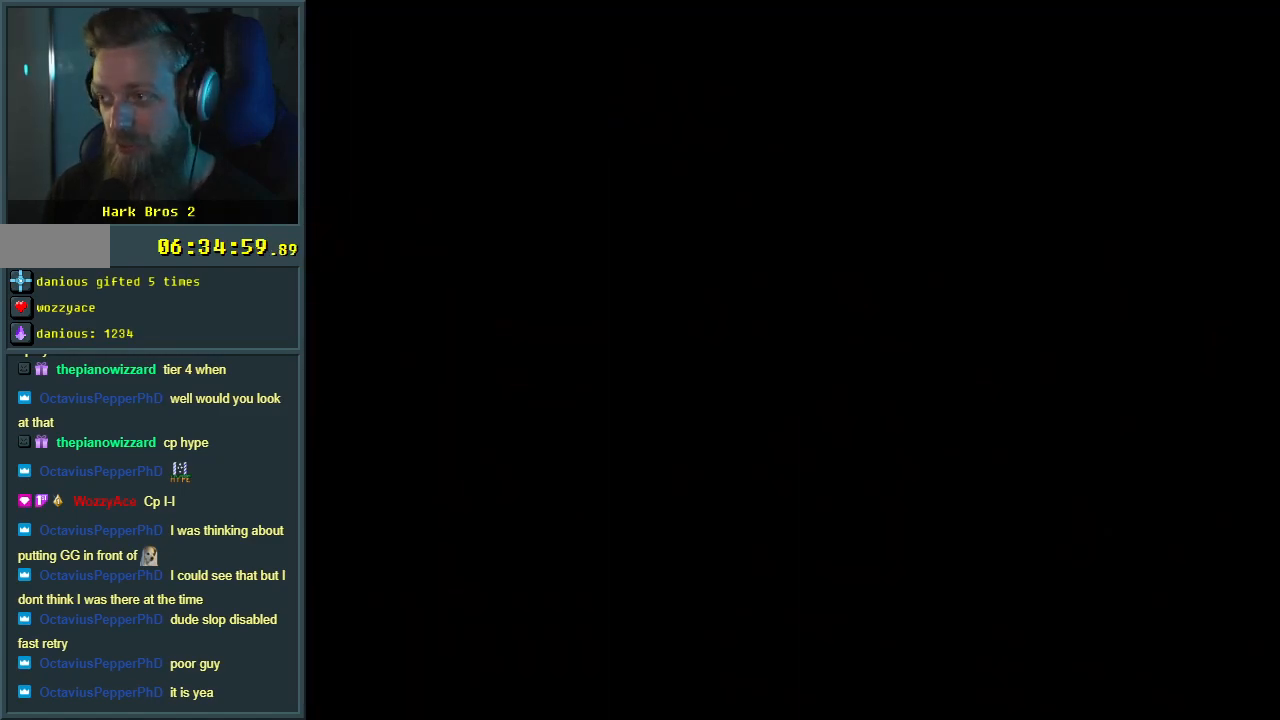
{"buttons": ["A", "X"], "events": []}
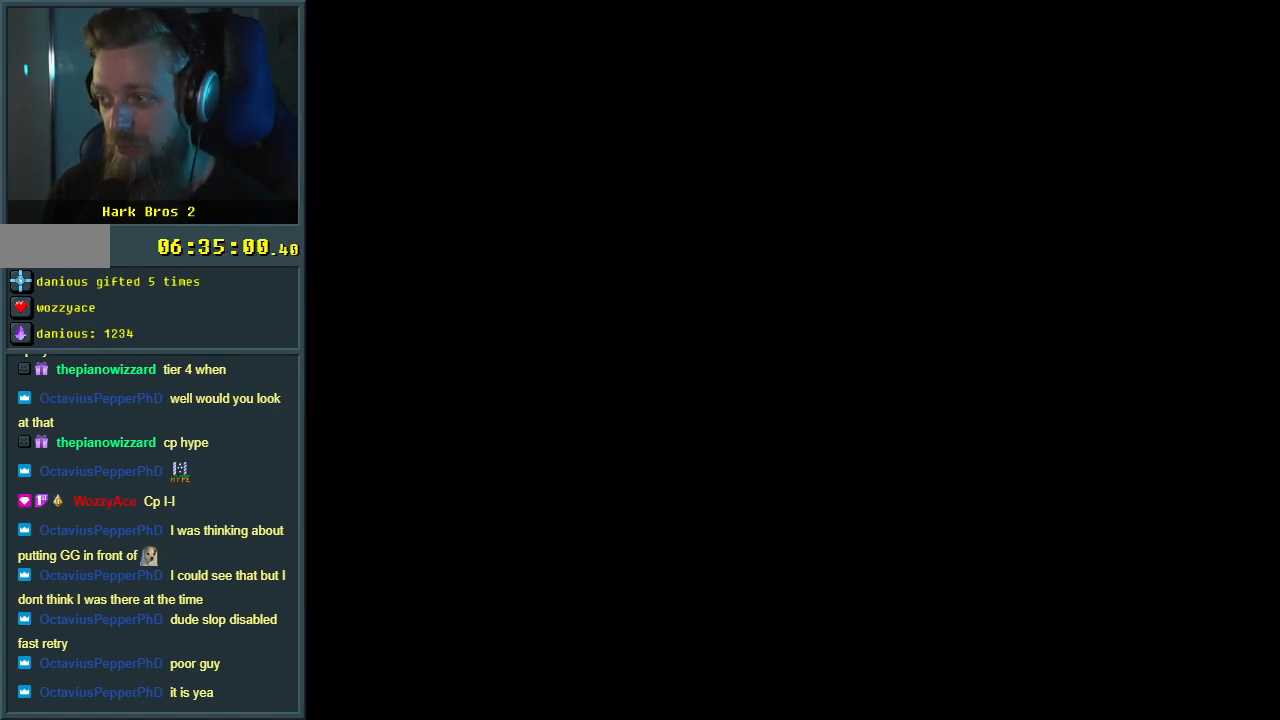
{"buttons": ["A", "X"], "events": []}
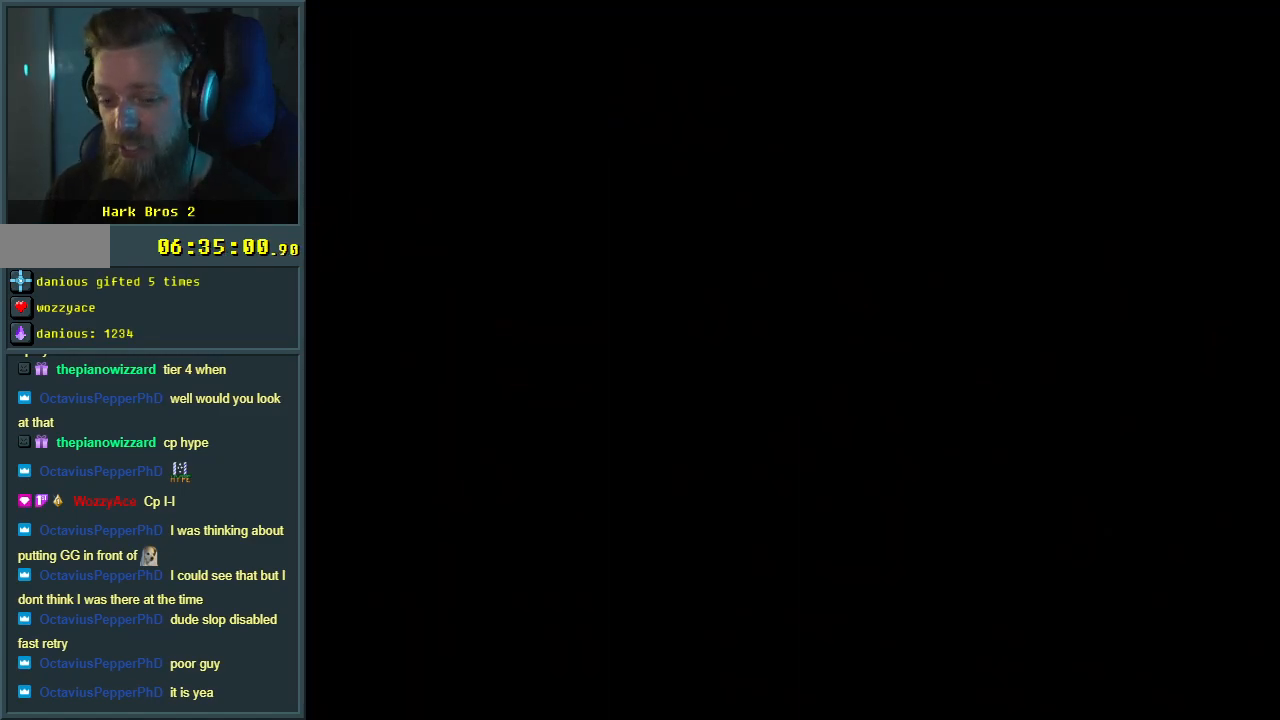
{"buttons": ["A", "X"], "events": []}
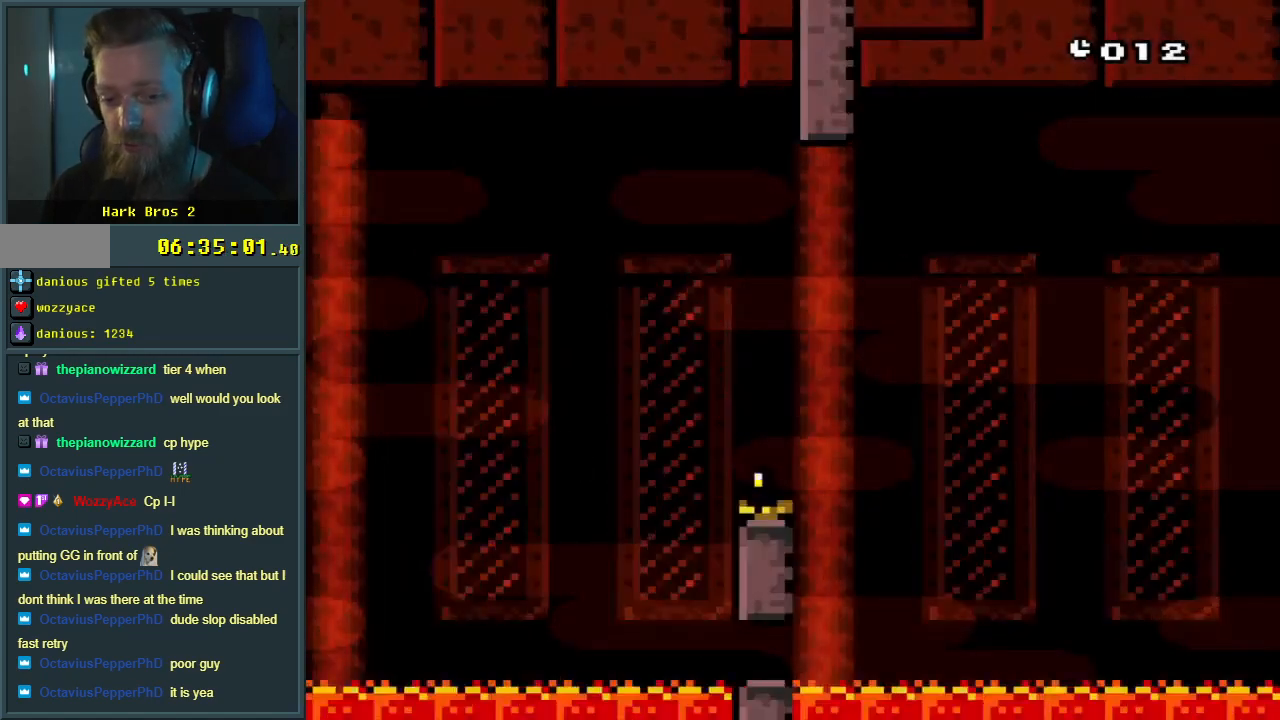
{"buttons": ["Y"], "events": [[317, "A", "up"], [400, "X", "up"], [400, "Y", "down"]]}
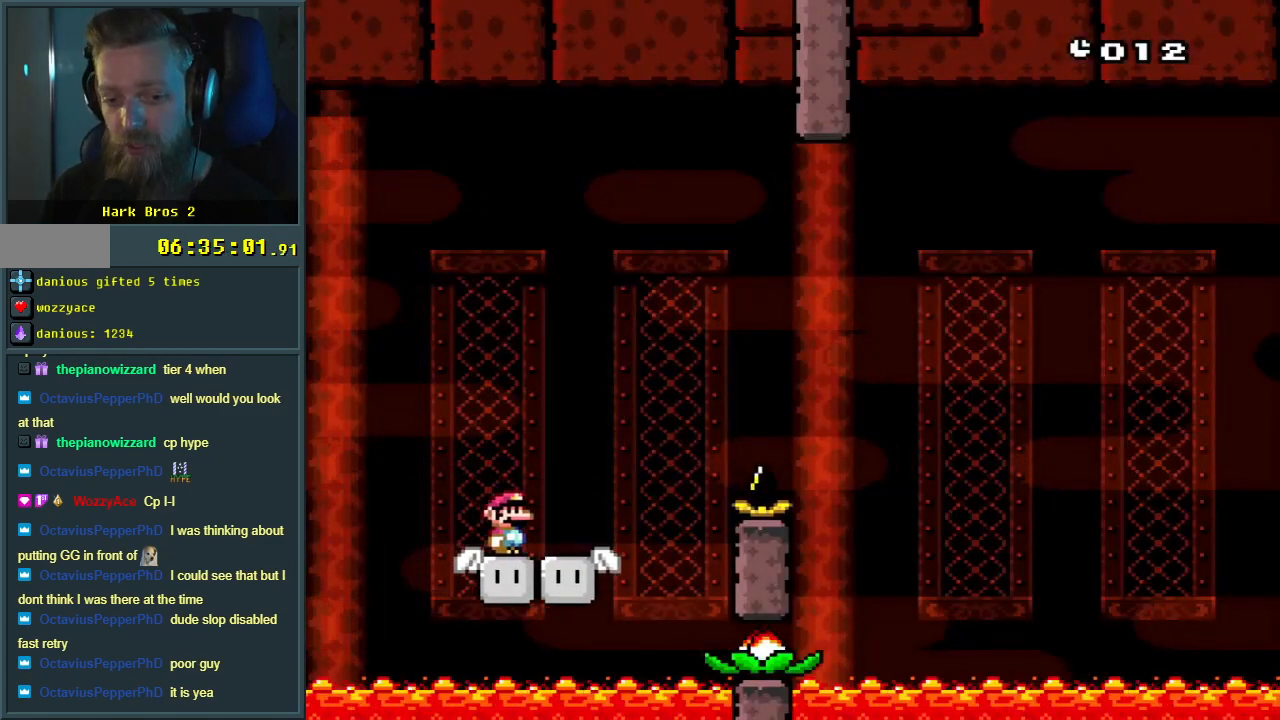
{"buttons": ["B", "Y", "DPAD_RIGHT"], "events": [[33, "DPAD_RIGHT", "down"], [133, "B", "down"]]}
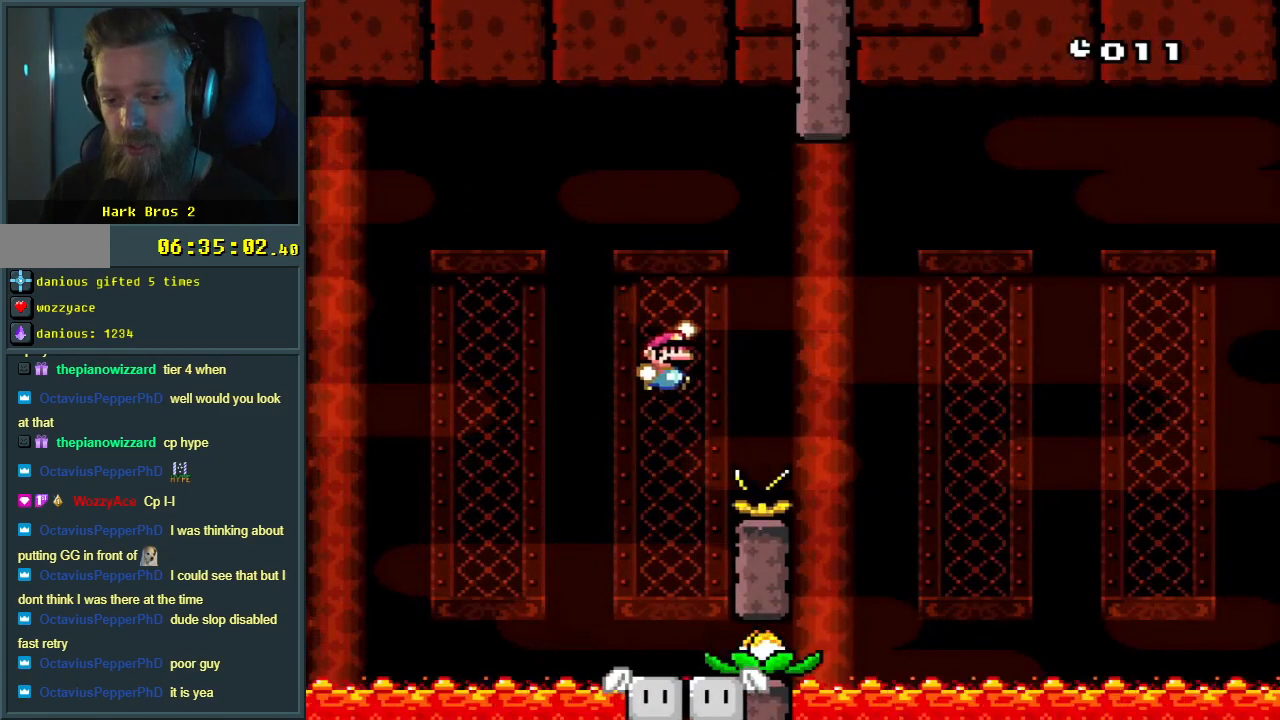
{"buttons": ["B", "Y", "DPAD_UP"], "events": [[217, "DPAD_RIGHT", "up"], [367, "DPAD_LEFT", "down"], [483, "DPAD_LEFT", "up"], [500, "DPAD_UP", "down"]]}
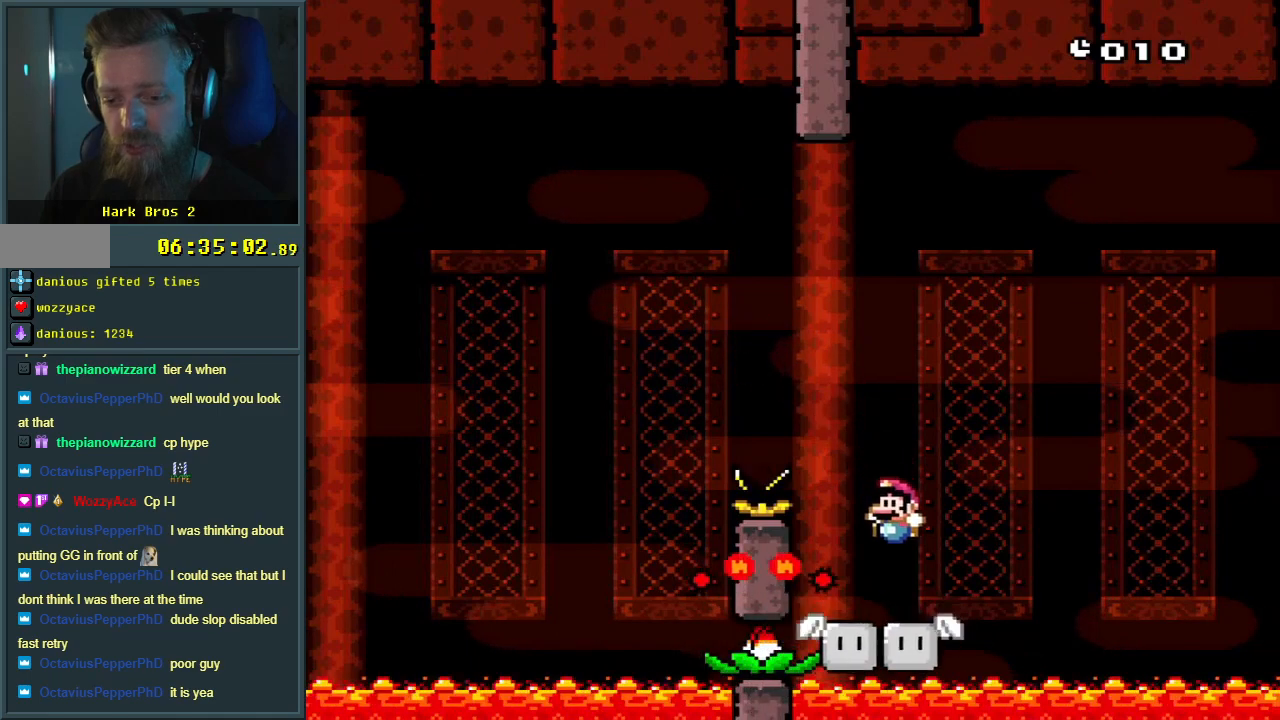
{"buttons": ["Y"], "events": [[17, "DPAD_RIGHT", "down"], [17, "DPAD_UP", "up"], [83, "B", "up"], [200, "DPAD_RIGHT", "up"], [217, "B", "down"], [267, "DPAD_LEFT", "down"], [450, "B", "up"], [450, "DPAD_LEFT", "up"]]}
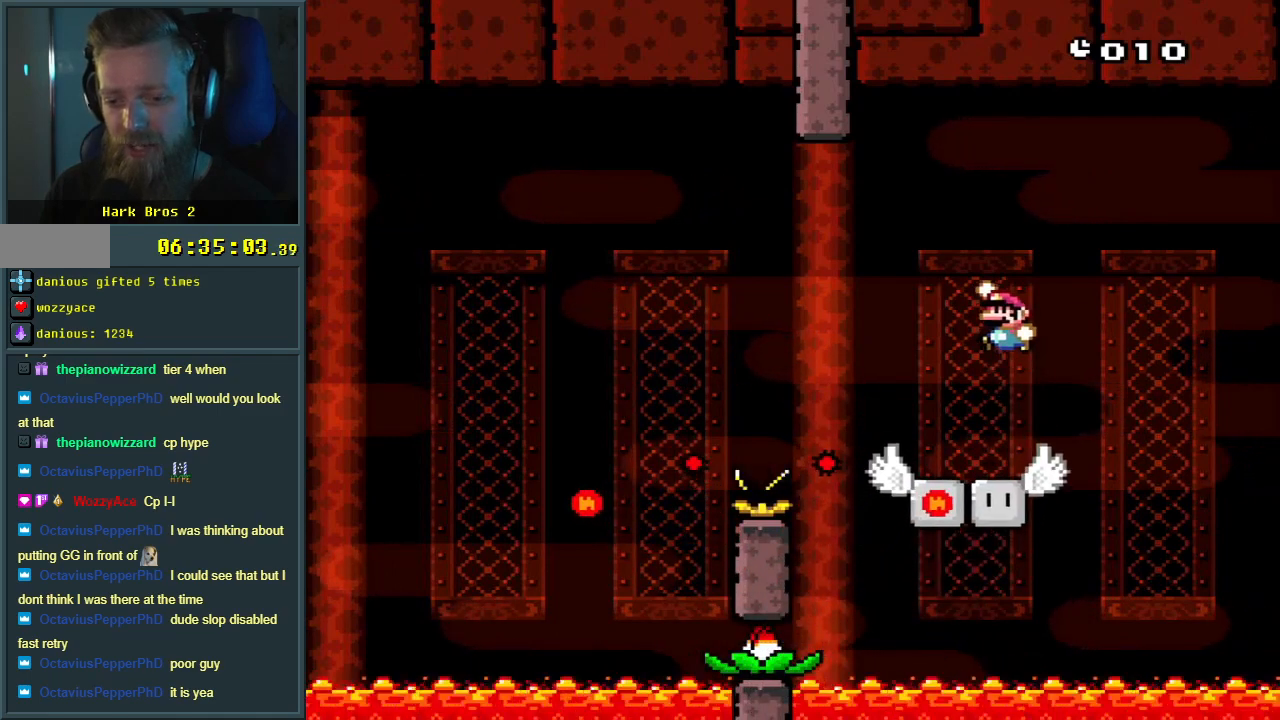
{"buttons": ["B", "Y", "DPAD_LEFT"], "events": [[383, "B", "down"], [383, "DPAD_LEFT", "down"]]}
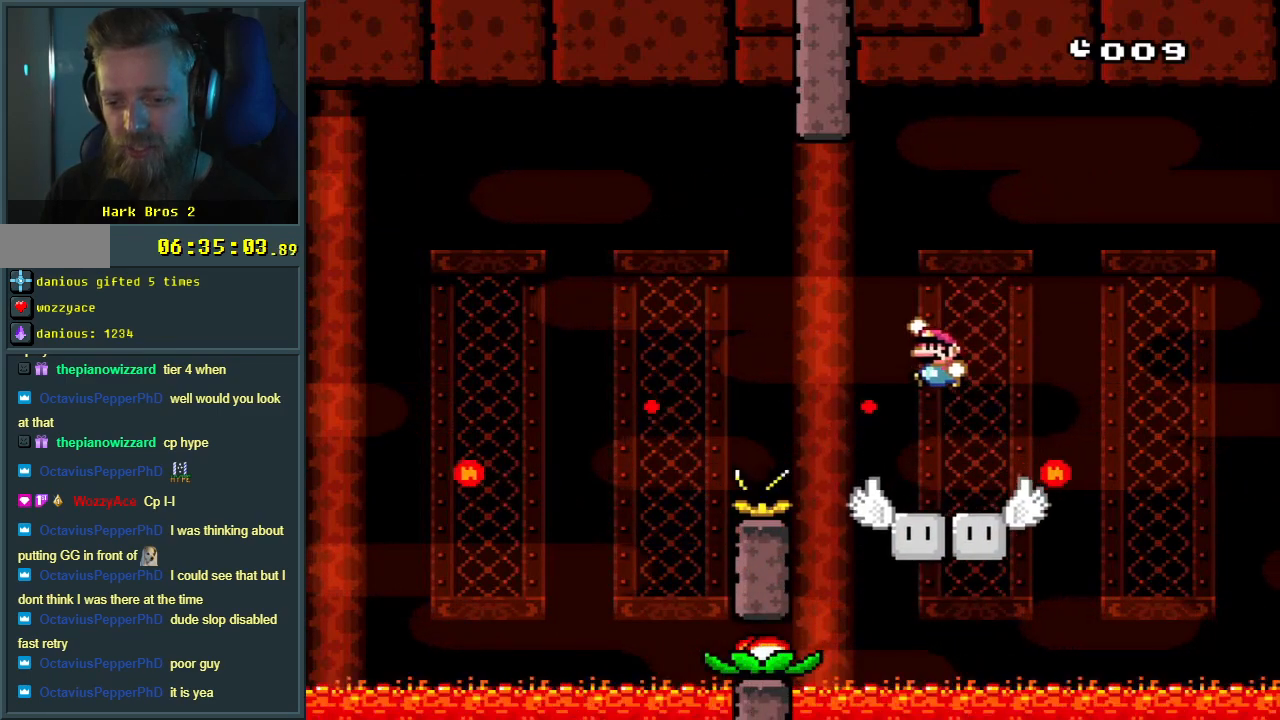
{"buttons": ["B", "Y", "DPAD_RIGHT"], "events": [[383, "DPAD_LEFT", "up"], [433, "DPAD_RIGHT", "down"]]}
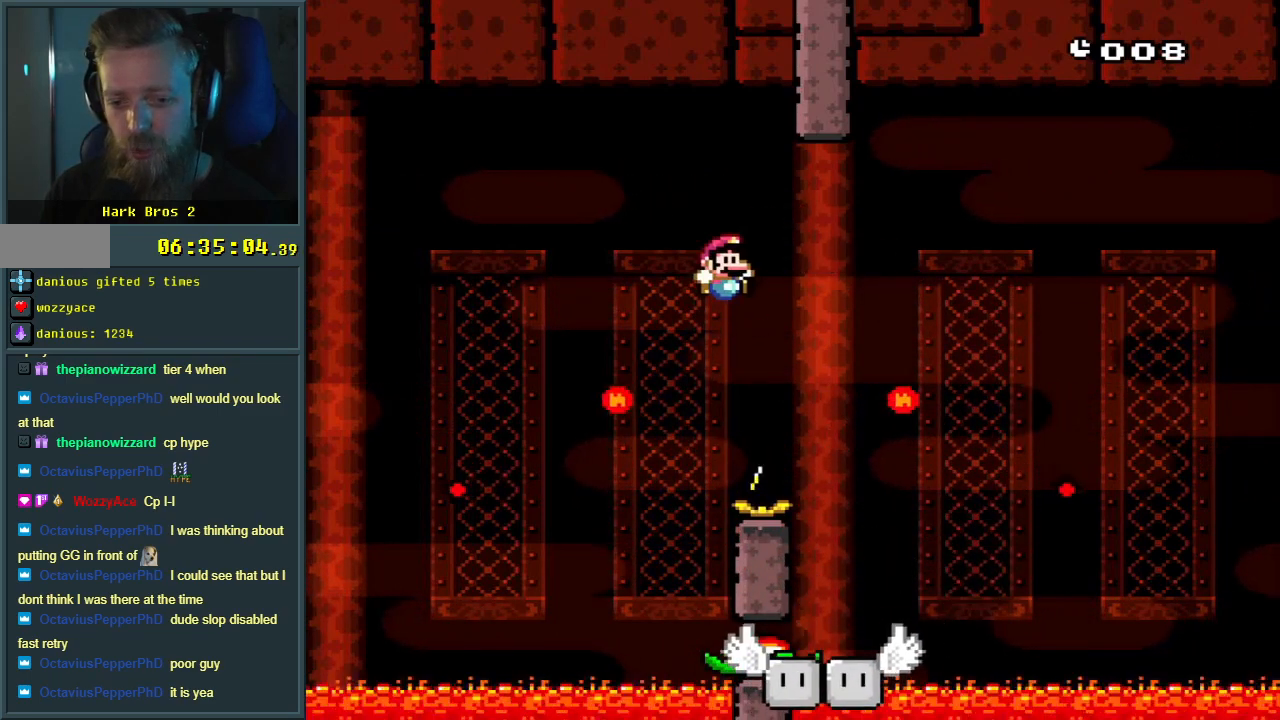
{"buttons": ["B", "Y"], "events": [[150, "DPAD_UP", "down"], [167, "DPAD_LEFT", "down"], [167, "DPAD_RIGHT", "up"], [167, "DPAD_UP", "up"], [450, "DPAD_LEFT", "up"]]}
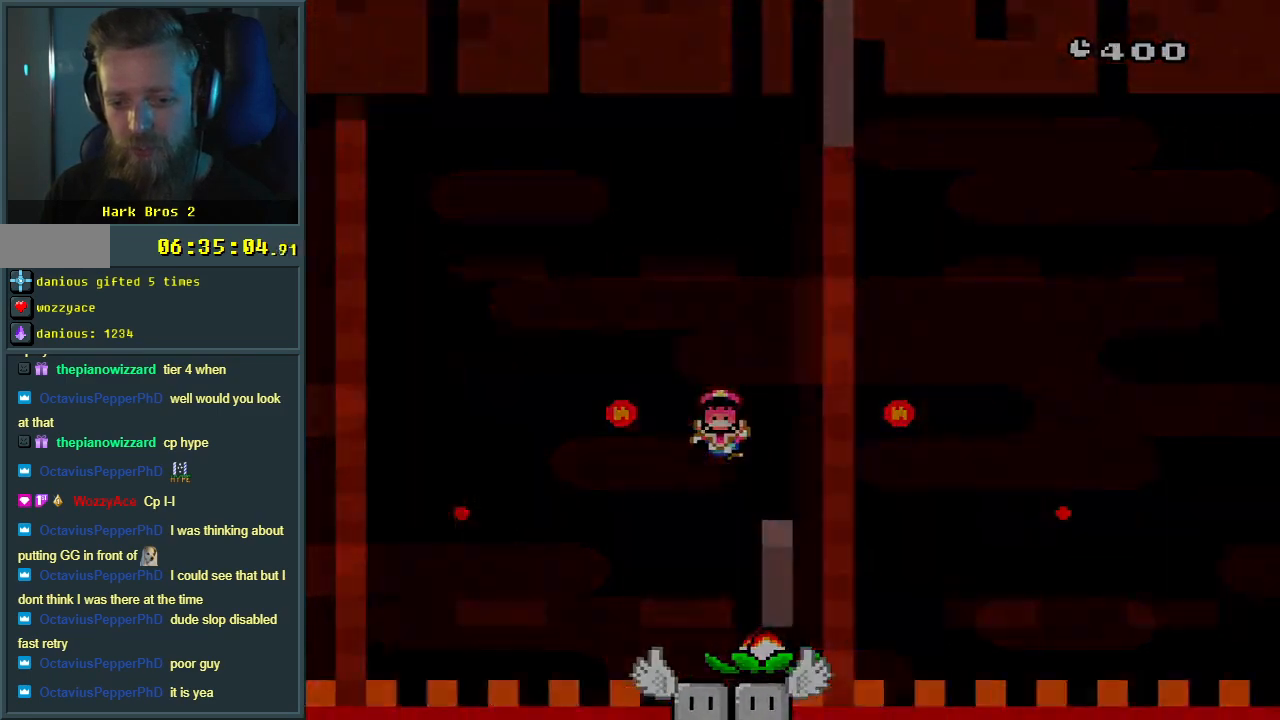
{"buttons": [], "events": [[50, "B", "up"], [50, "Y", "up"], [167, "A", "down"], [267, "A", "up"], [333, "A", "down"], [433, "A", "up"]]}
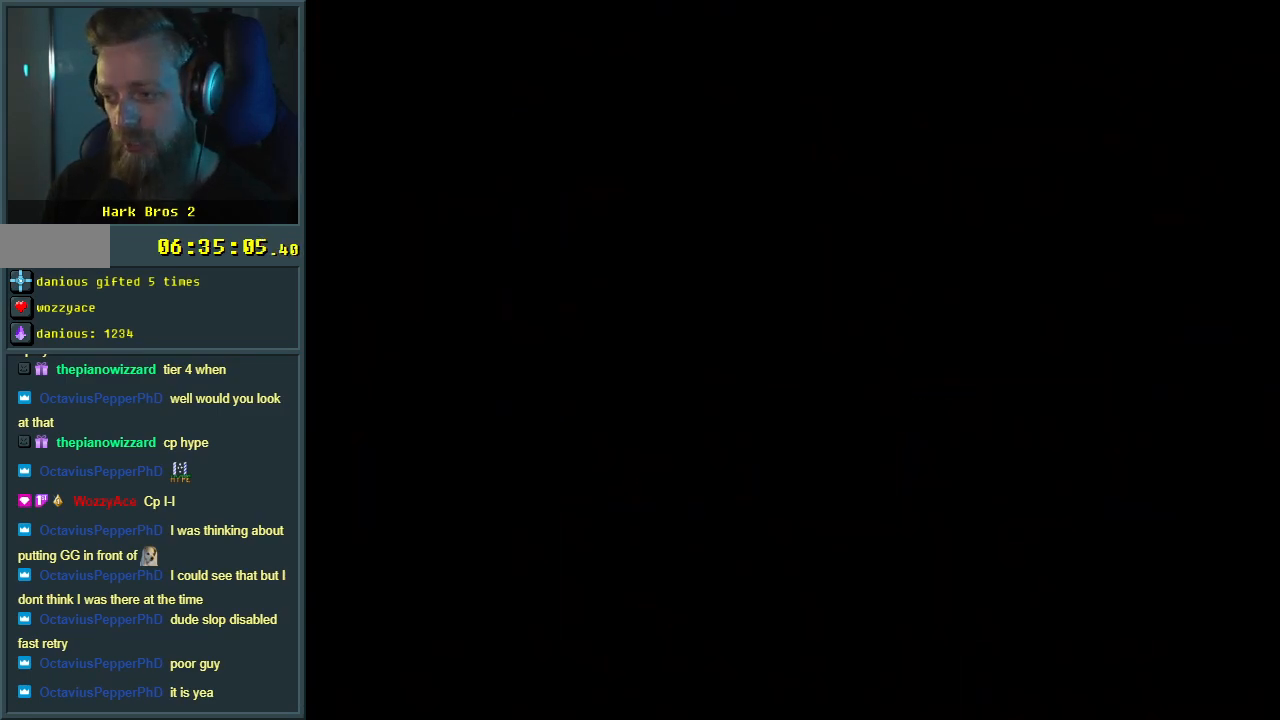
{"buttons": [], "events": []}
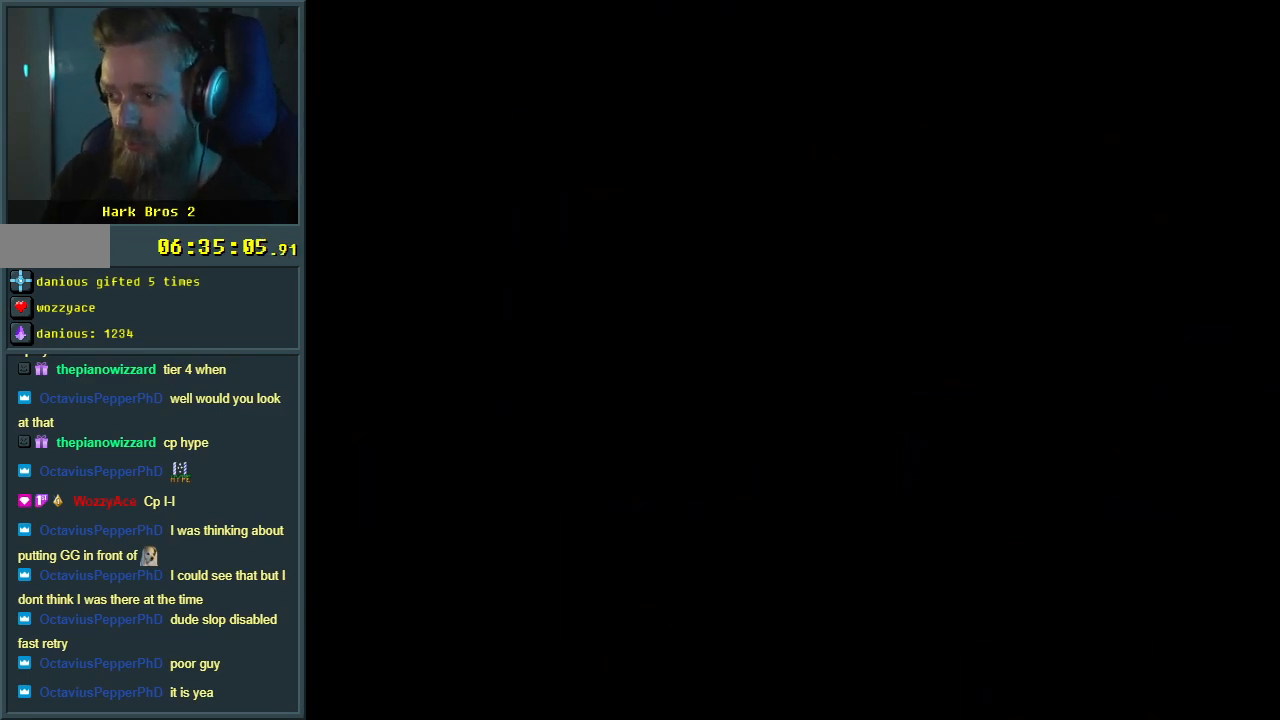
{"buttons": [], "events": []}
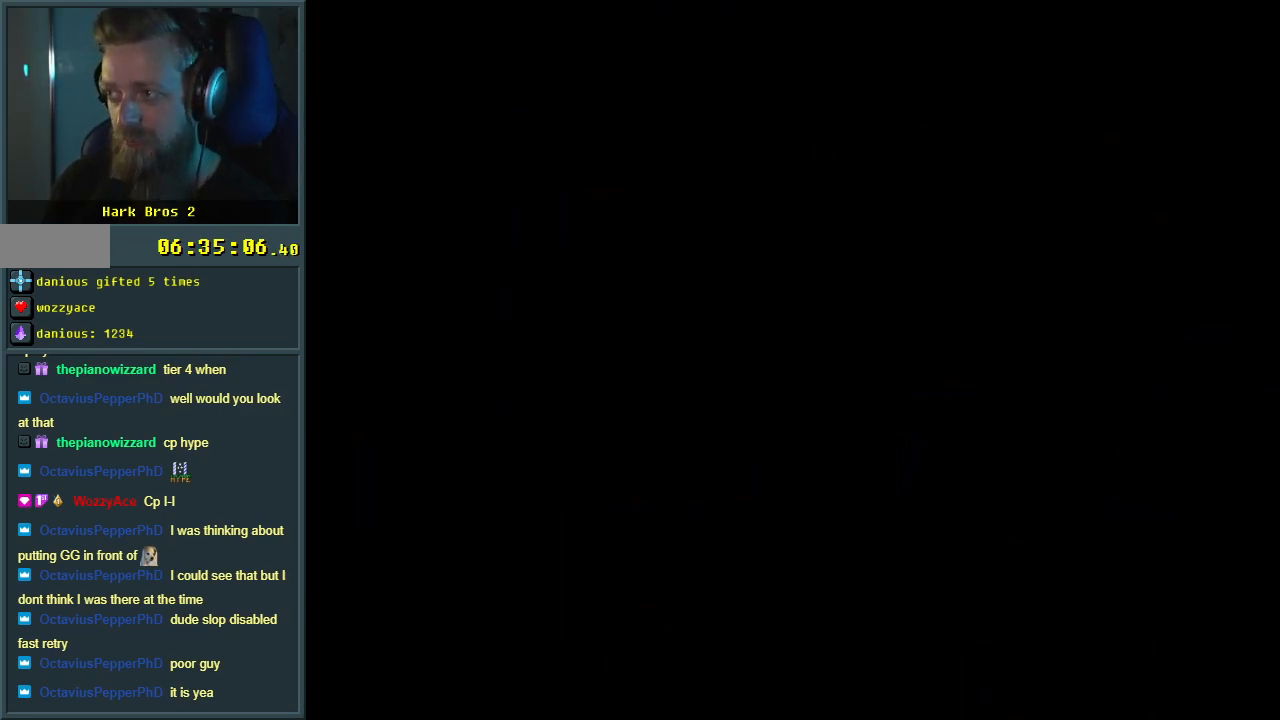
{"buttons": ["X", "DPAD_RIGHT"], "events": [[67, "DPAD_RIGHT", "down"], [67, "X", "down"], [367, "A", "down"], [433, "A", "up"]]}
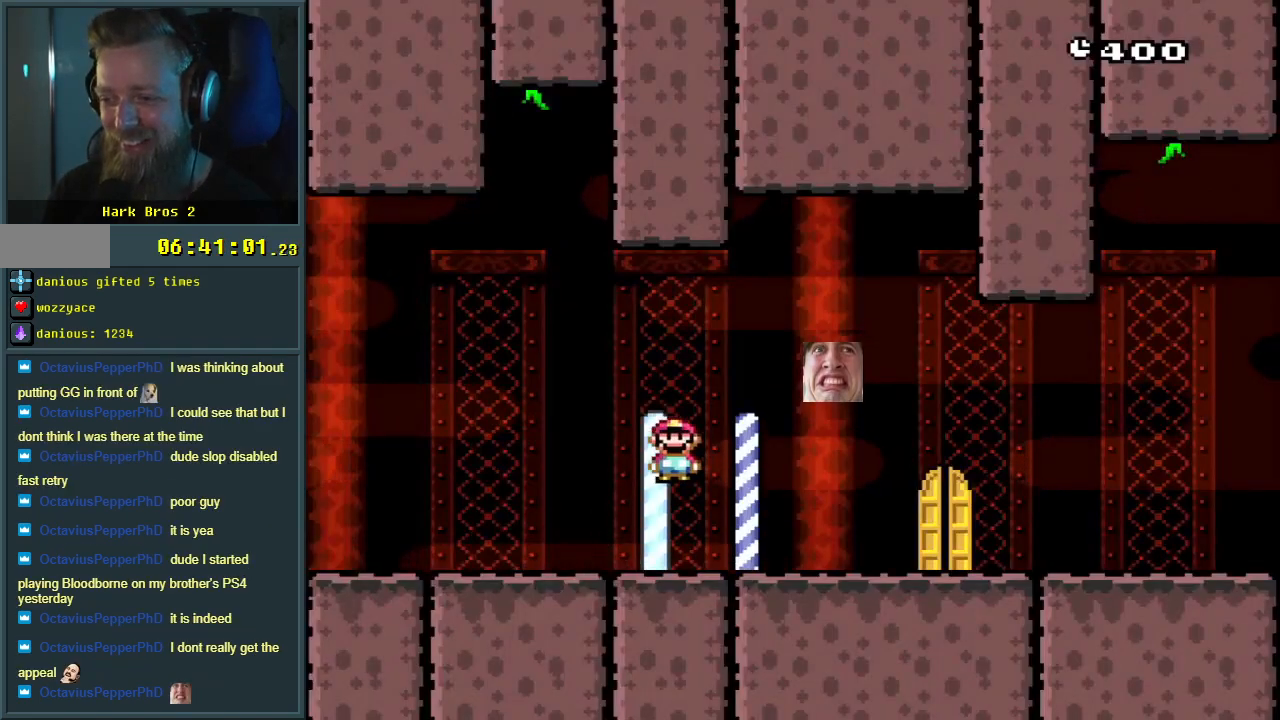
{"buttons": ["DPAD_UP"], "events": [[33, "A", "down"], [167, "A", "up"], [200, "DPAD_RIGHT", "up"], [467, "X", "up"], [500, "DPAD_UP", "down"]]}
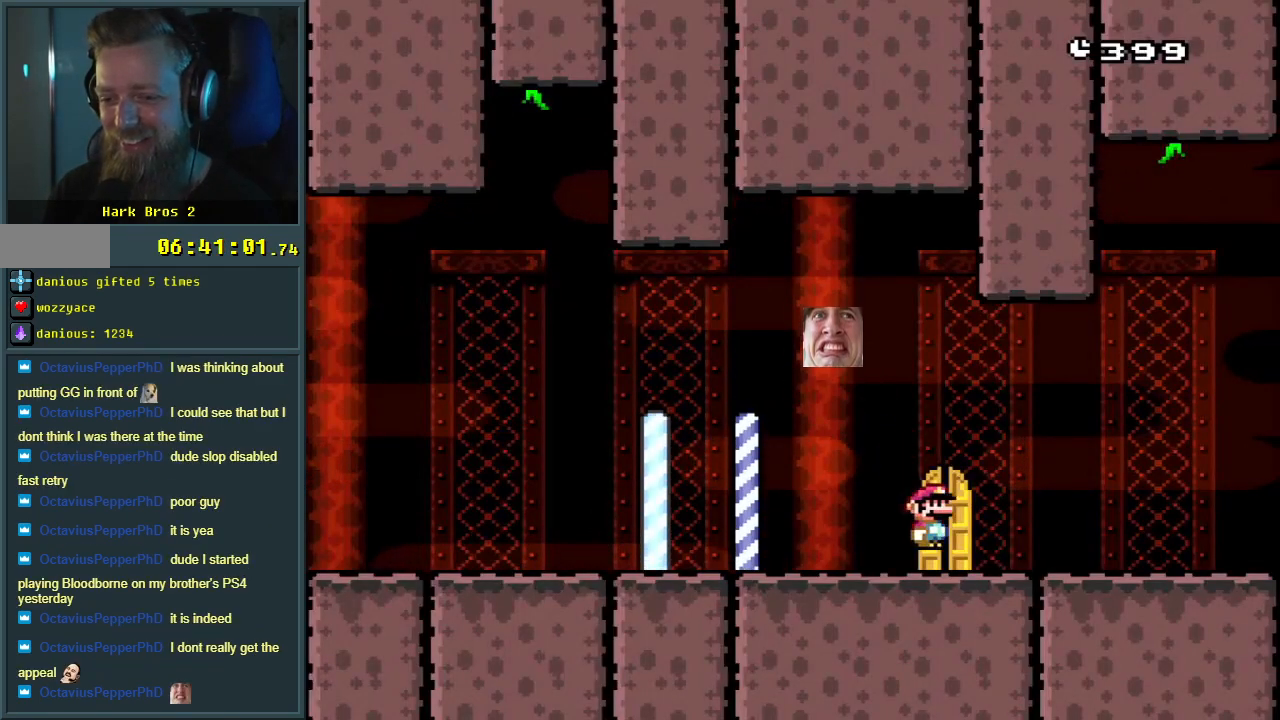
{"buttons": ["Y"], "events": [[83, "DPAD_UP", "up"], [250, "DPAD_LEFT", "down"], [267, "B", "down"], [317, "Y", "down"], [350, "B", "up"], [500, "DPAD_LEFT", "up"]]}
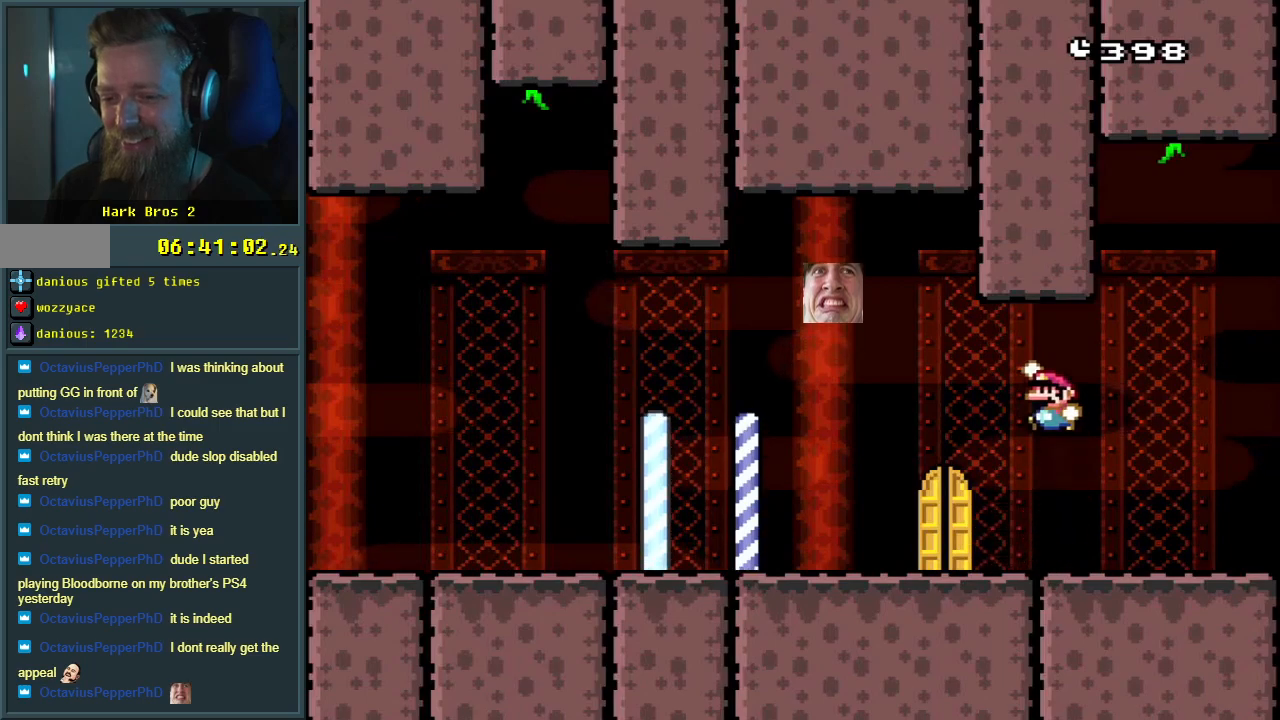
{"buttons": [], "events": [[33, "Y", "up"], [300, "DPAD_LEFT", "down"], [383, "DPAD_LEFT", "up"]]}